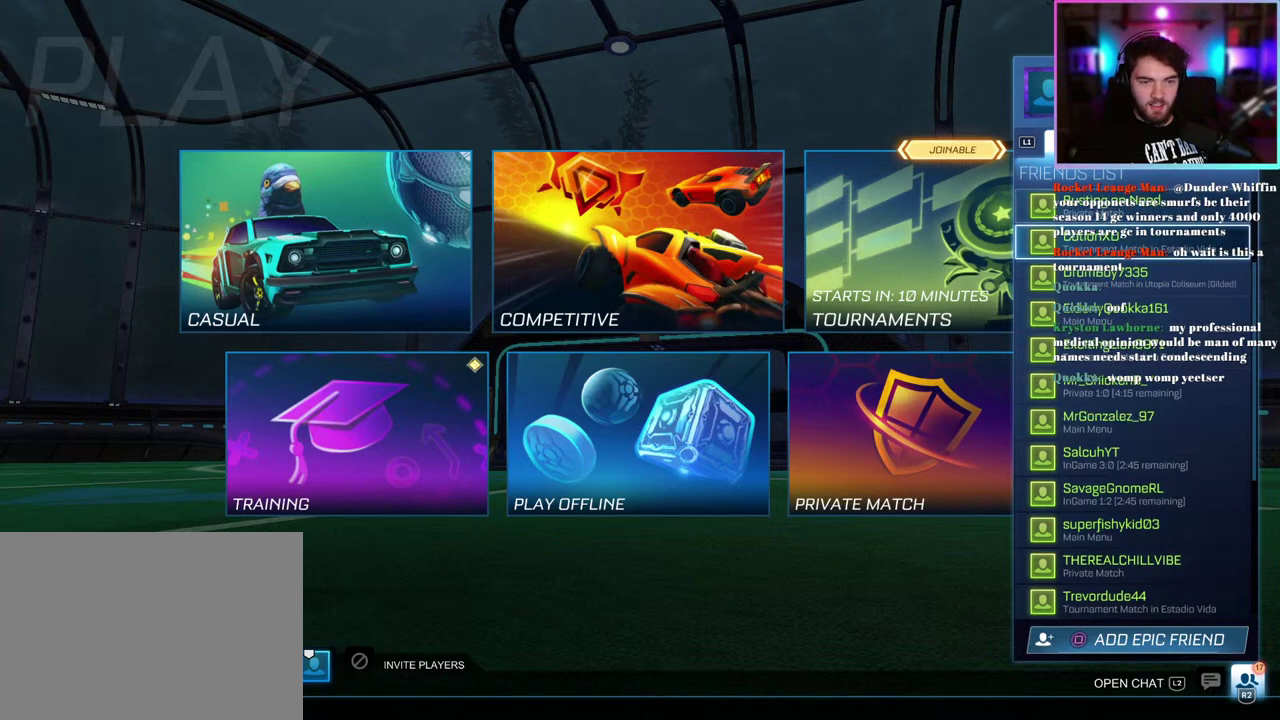
Gameplay with a controller (PlayStation layout); each line is a JSON object with the inputs held at the frame after it. "events" lists button and stick changes between this image and that frame as [ms after this image, input, new state], when the widget could be followed in between. This document gives stick clicks only as held states, not as events. Not read: right_stick.
{"buttons": ["DPAD_DOWN"], "left_stick": "center", "events": []}
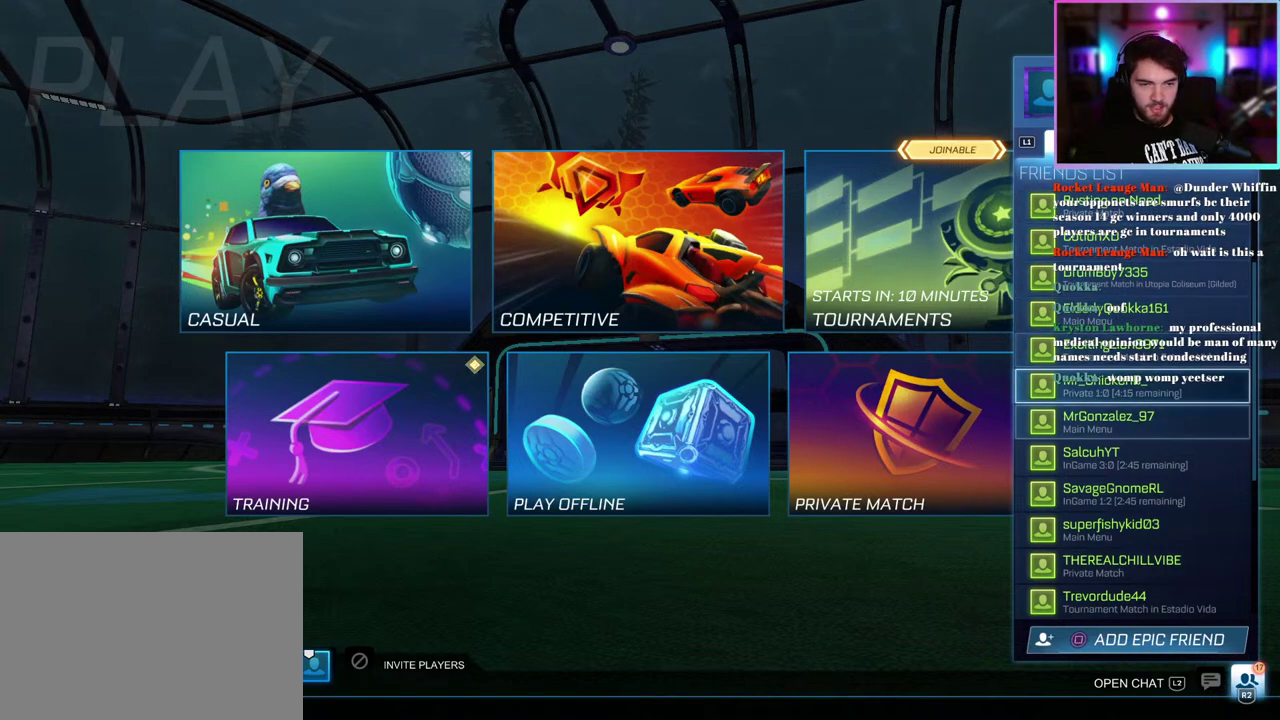
{"buttons": ["DPAD_DOWN"], "left_stick": "center", "events": []}
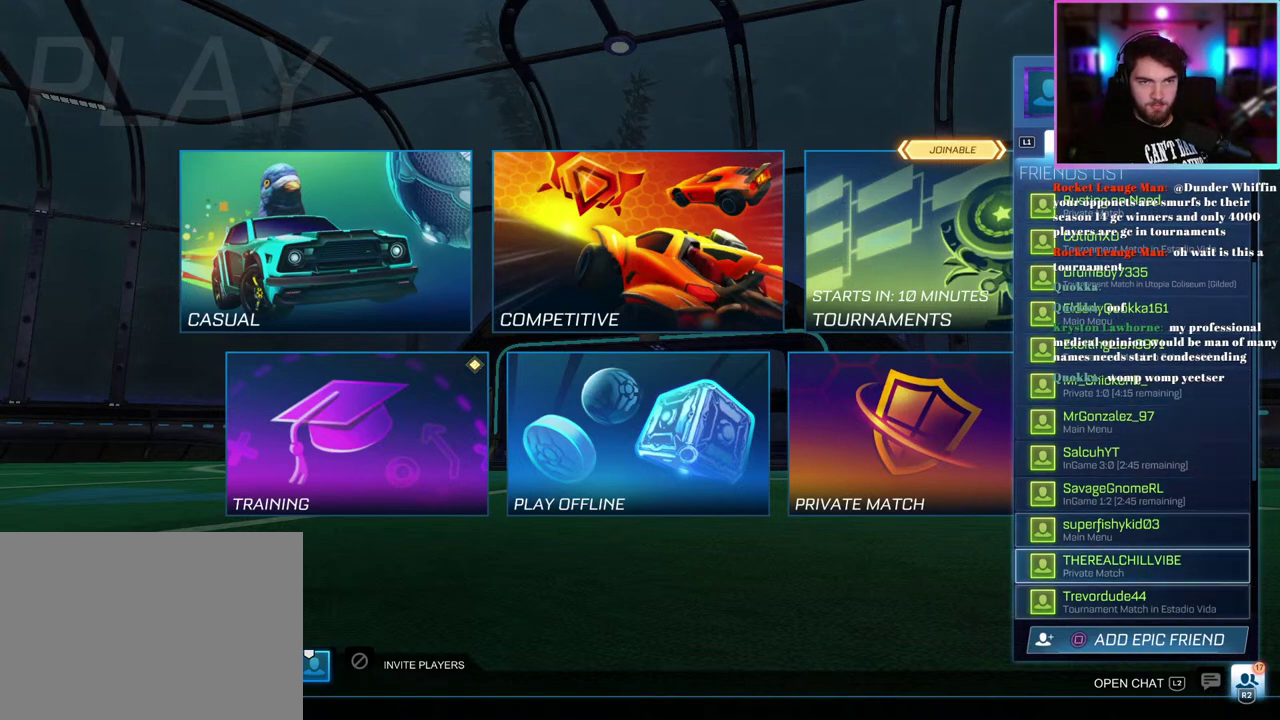
{"buttons": [], "left_stick": "center", "events": [[350, "DPAD_DOWN", "up"]]}
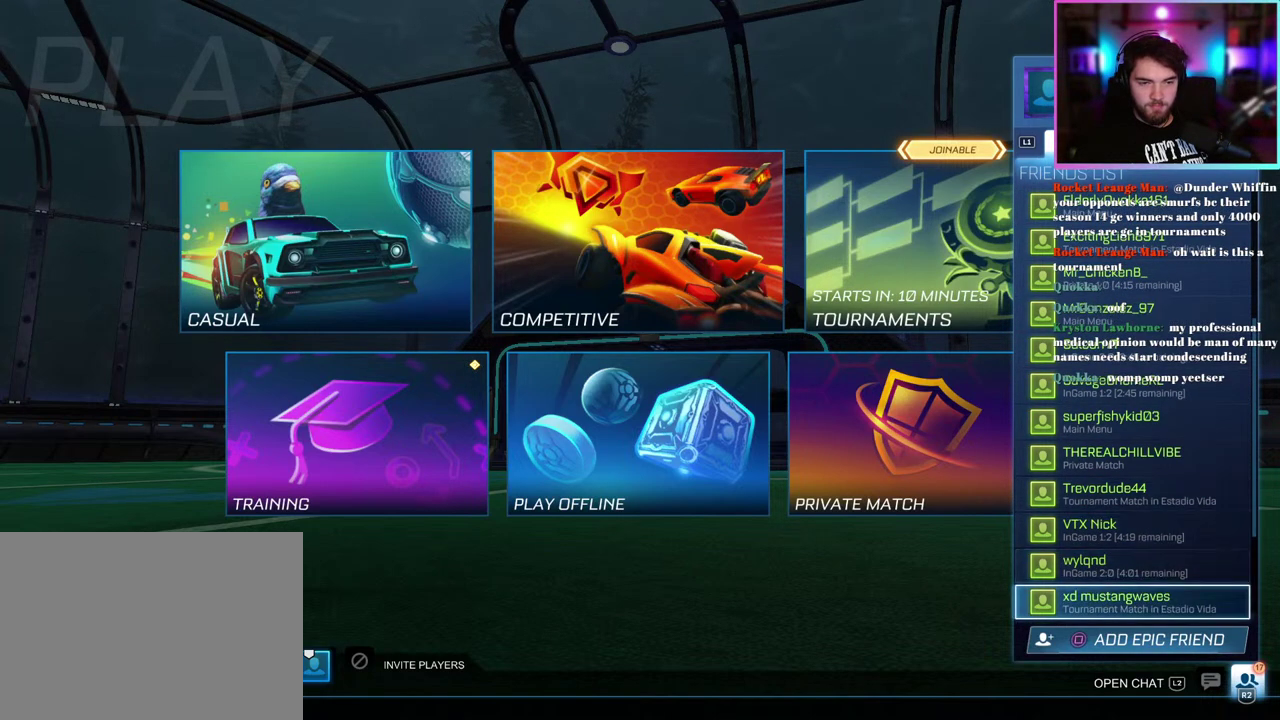
{"buttons": ["DPAD_UP"], "left_stick": "center", "events": [[17, "DPAD_DOWN", "down"], [117, "DPAD_DOWN", "up"], [467, "DPAD_UP", "down"]]}
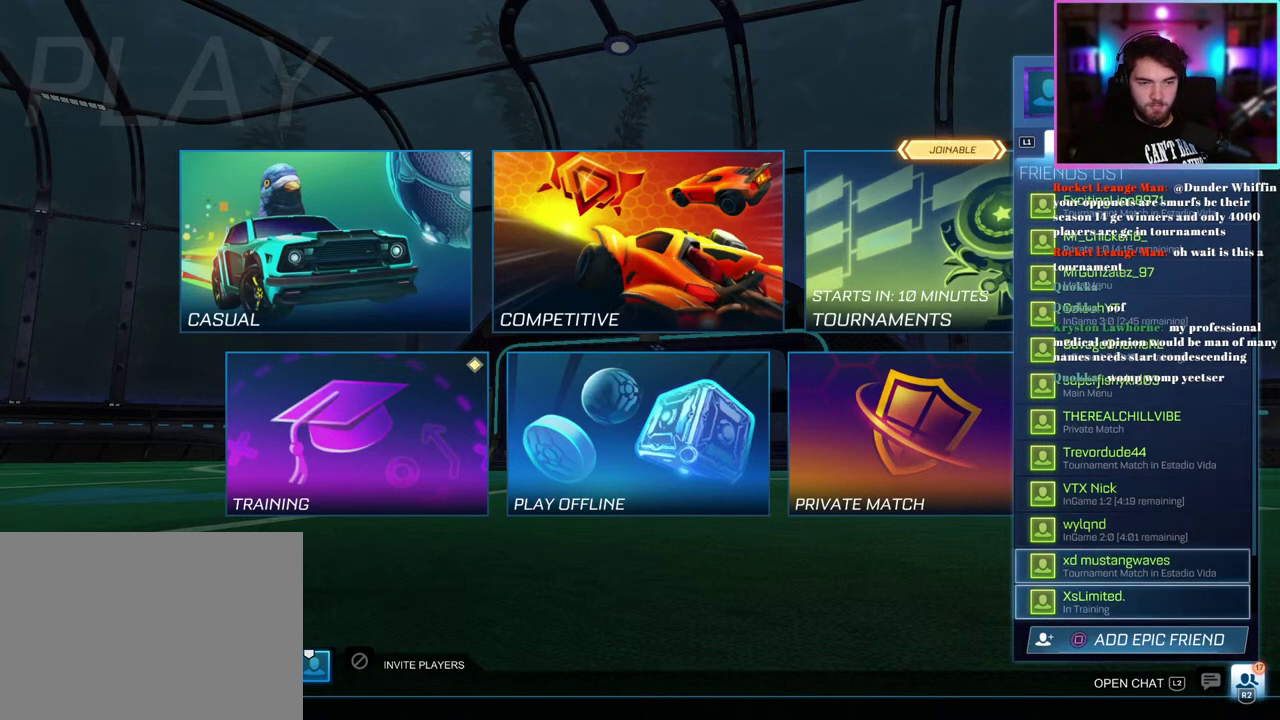
{"buttons": ["DPAD_DOWN"], "left_stick": "center", "events": [[183, "DPAD_UP", "up"], [383, "DPAD_DOWN", "down"]]}
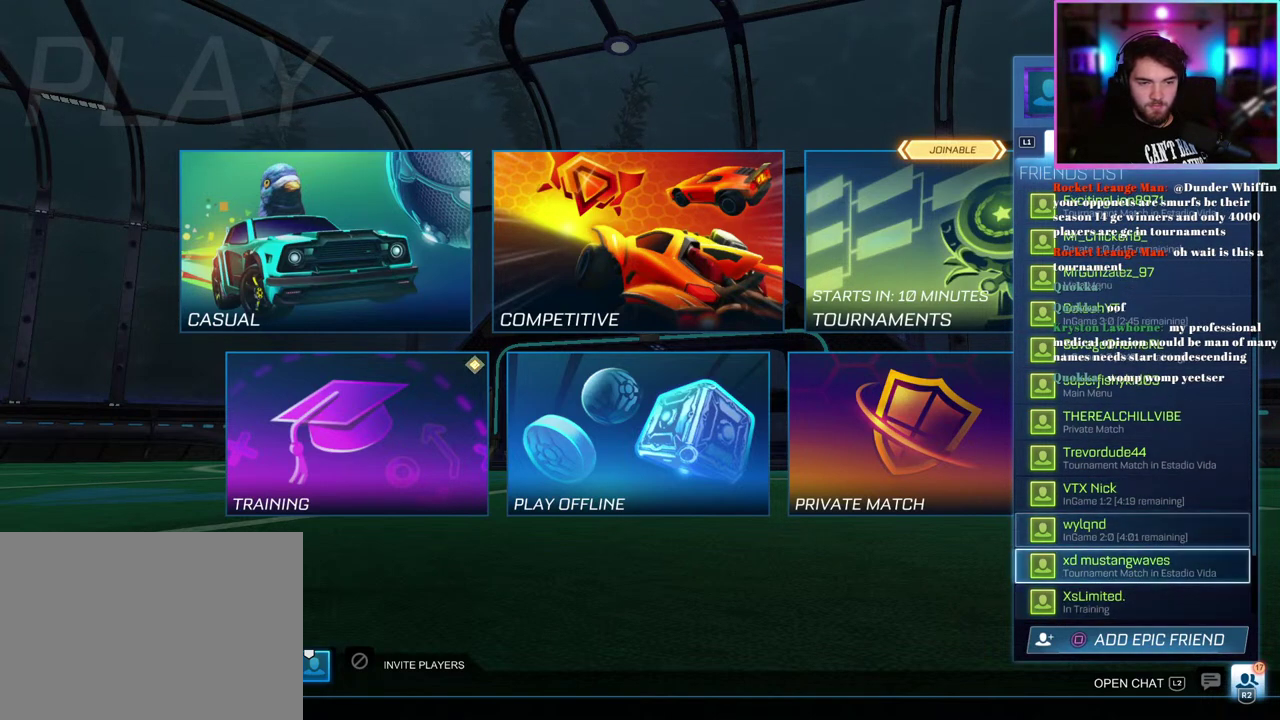
{"buttons": ["DPAD_UP"], "left_stick": "center", "events": [[283, "DPAD_DOWN", "up"], [500, "DPAD_UP", "down"]]}
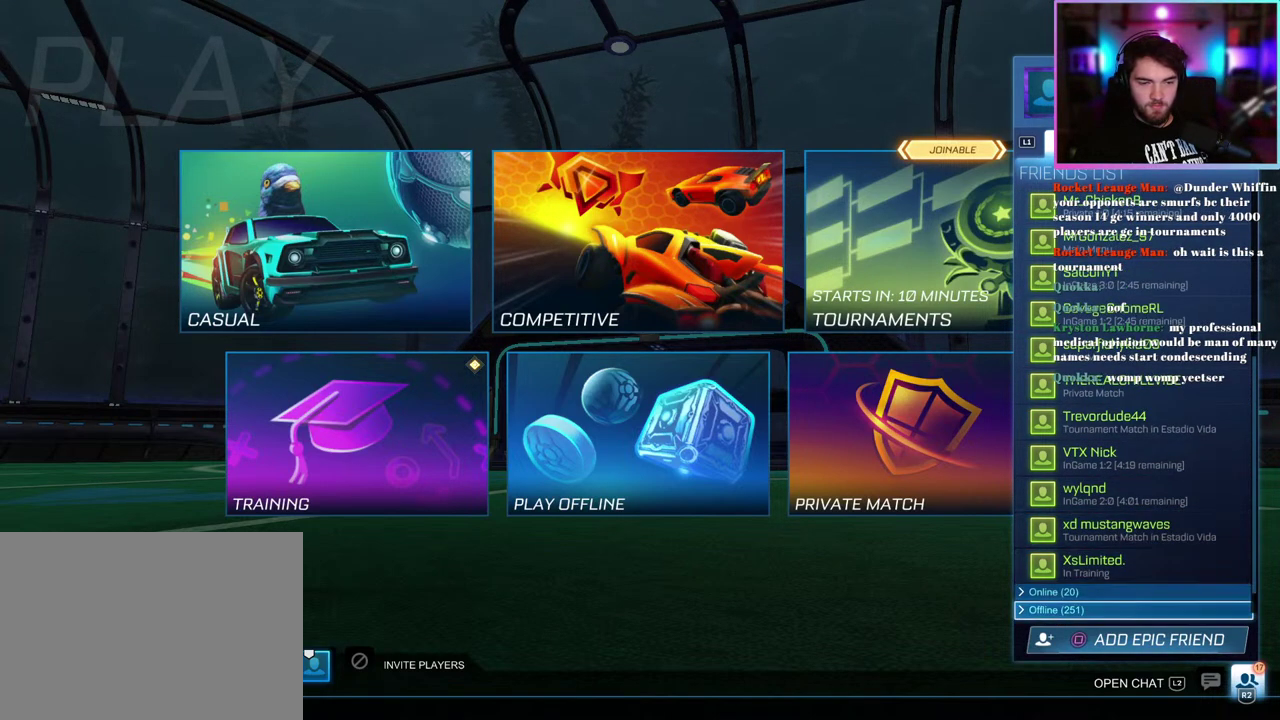
{"buttons": ["DPAD_UP"], "left_stick": "center", "events": []}
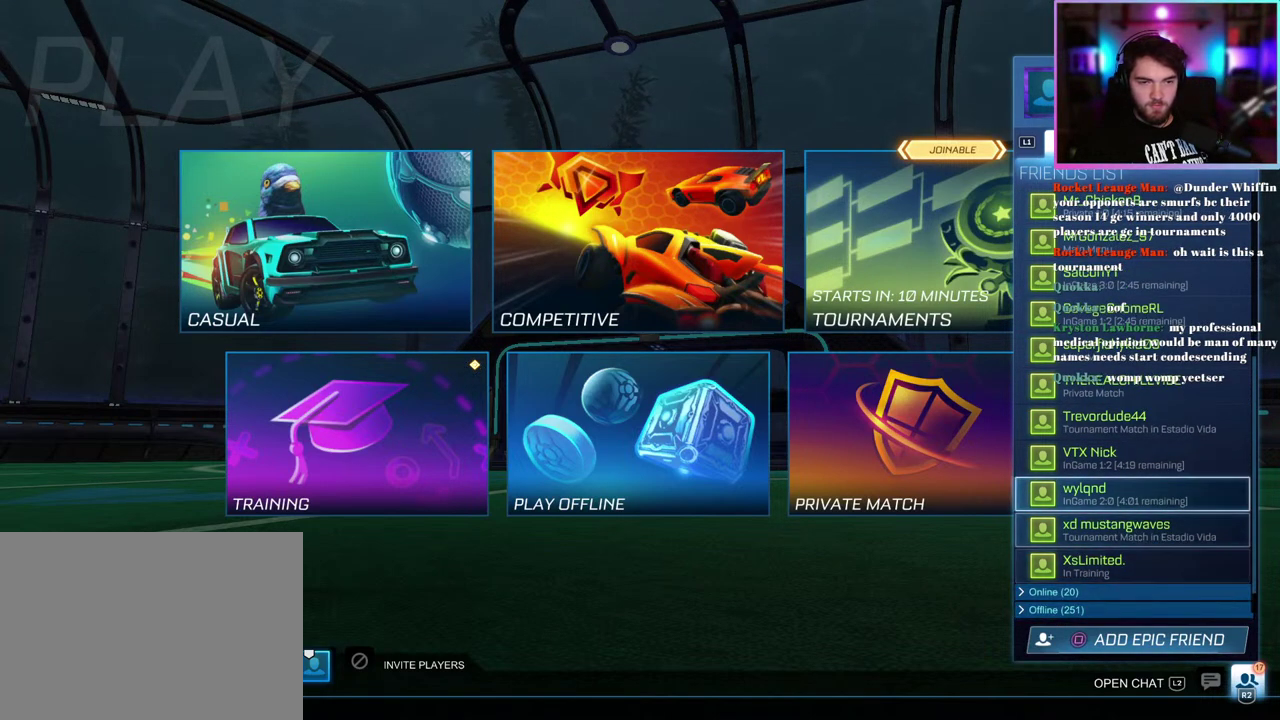
{"buttons": ["DPAD_UP"], "left_stick": "center", "events": []}
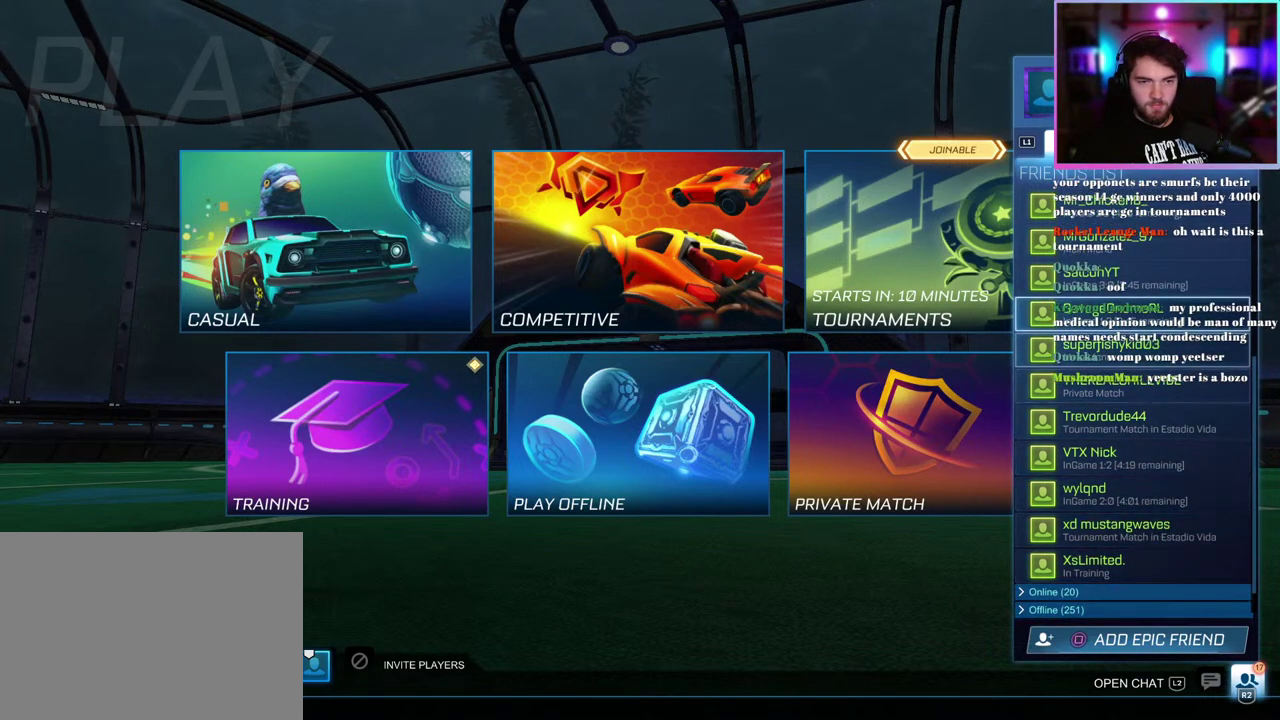
{"buttons": ["DPAD_UP"], "left_stick": "center", "events": []}
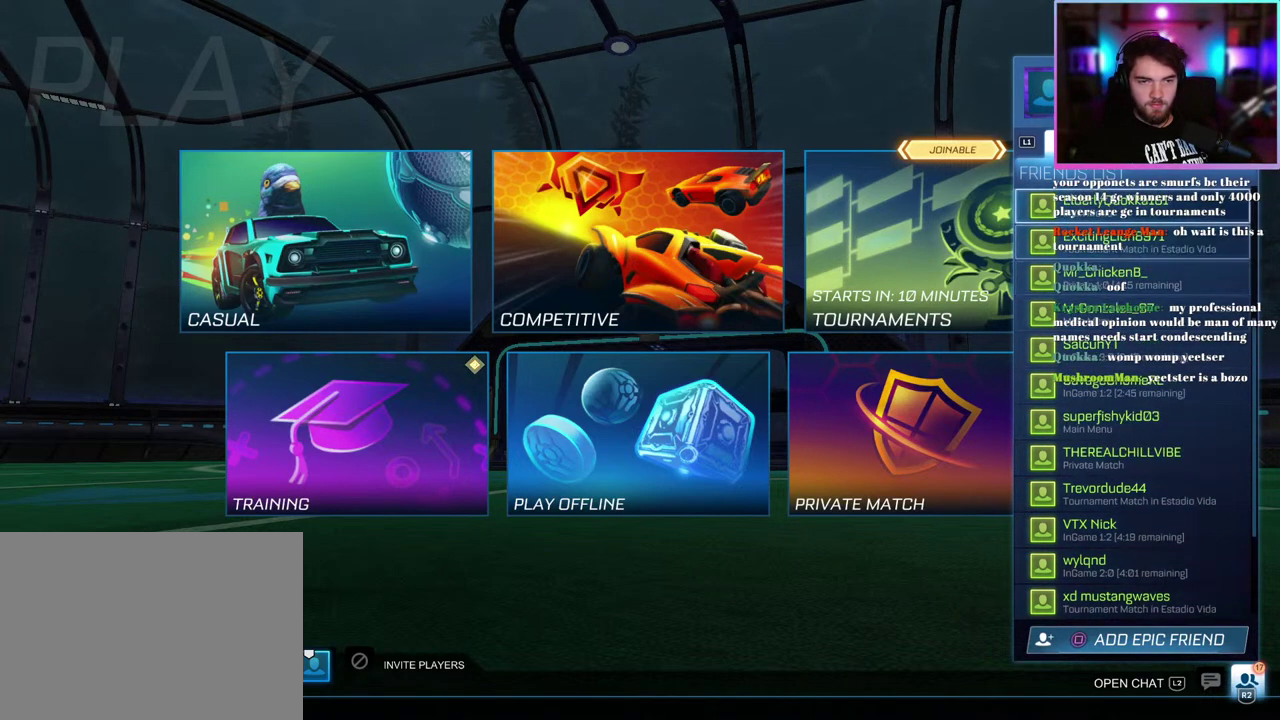
{"buttons": ["DPAD_UP"], "left_stick": "center", "events": []}
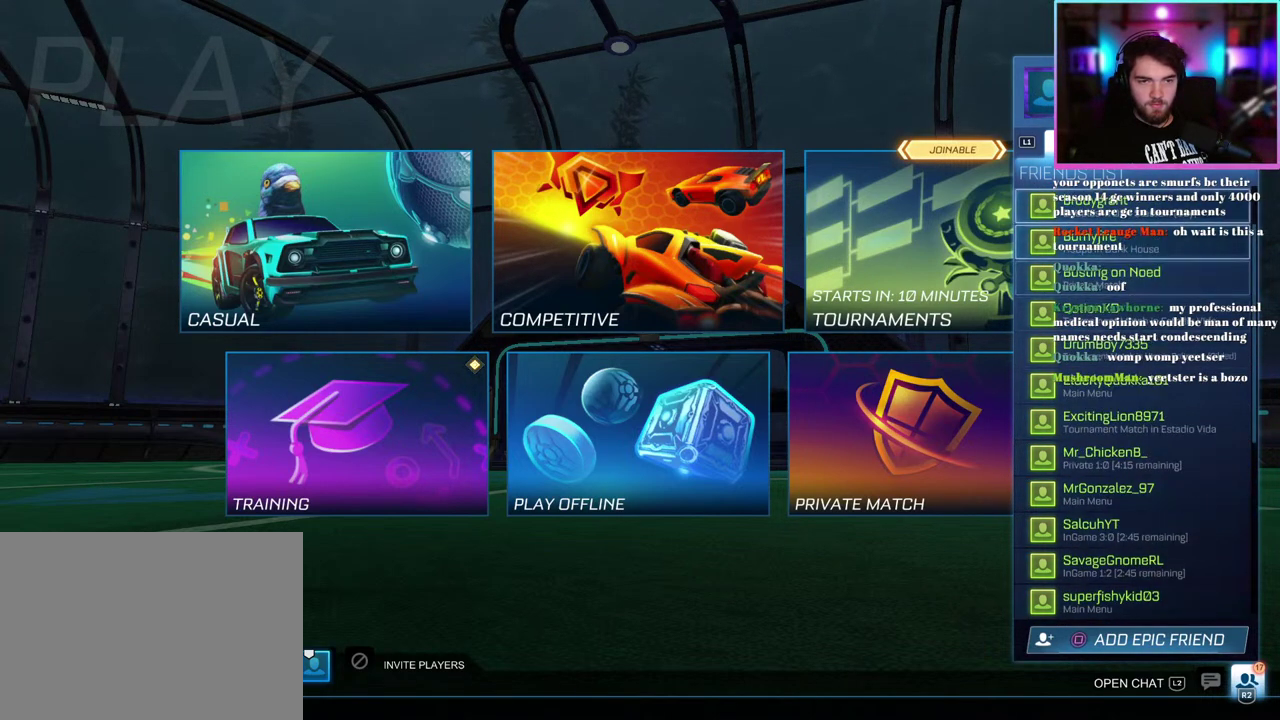
{"buttons": [], "left_stick": "center", "events": [[417, "DPAD_UP", "up"]]}
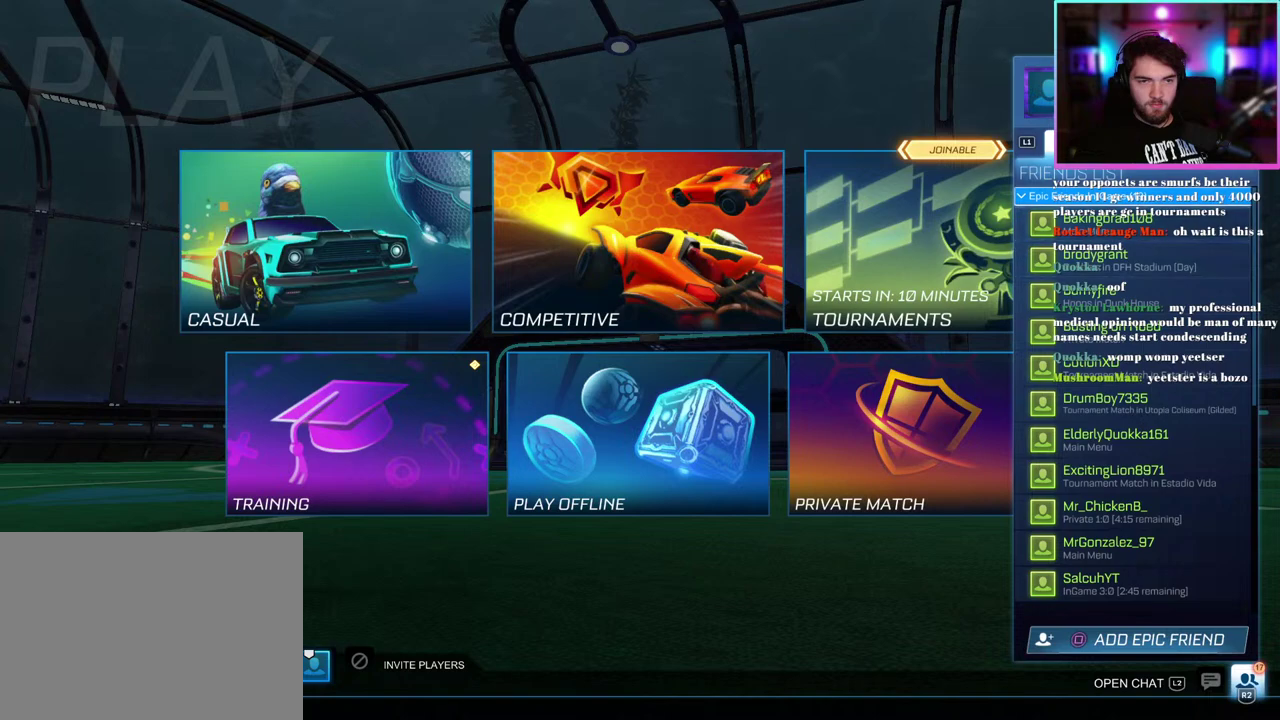
{"buttons": ["DPAD_DOWN"], "left_stick": "center", "events": [[117, "DPAD_DOWN", "down"]]}
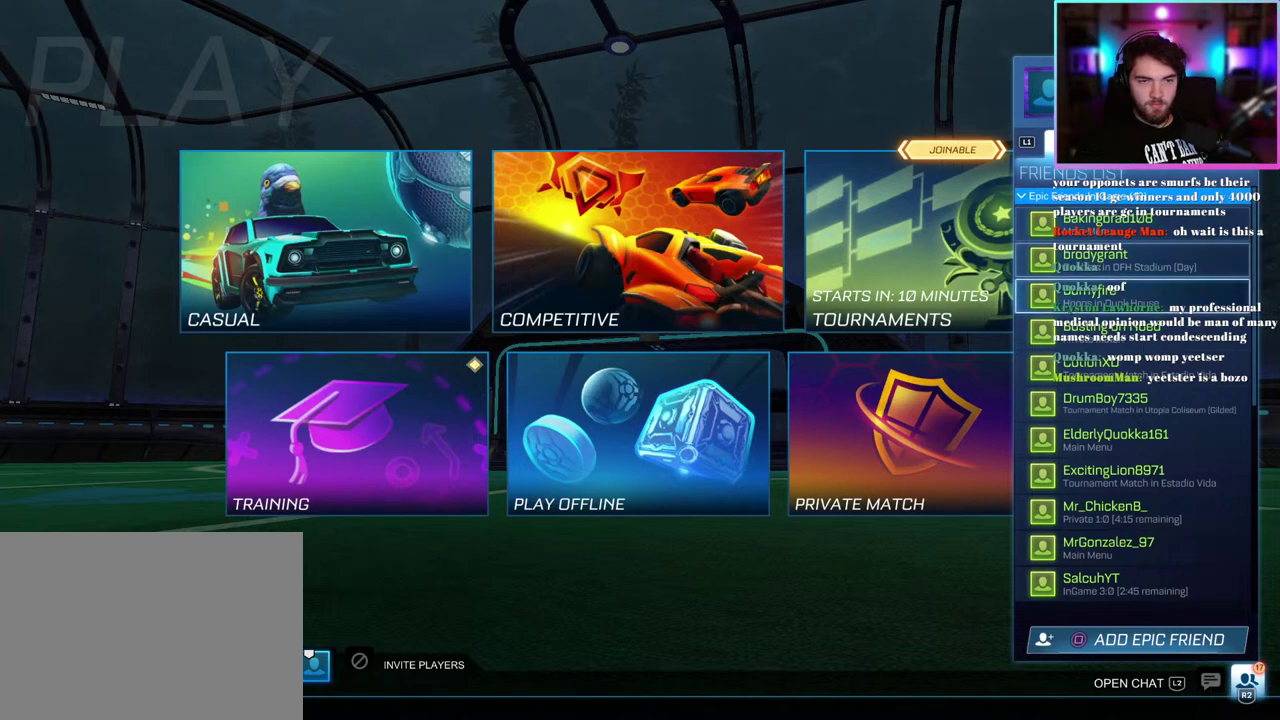
{"buttons": ["DPAD_DOWN"], "left_stick": "center", "events": []}
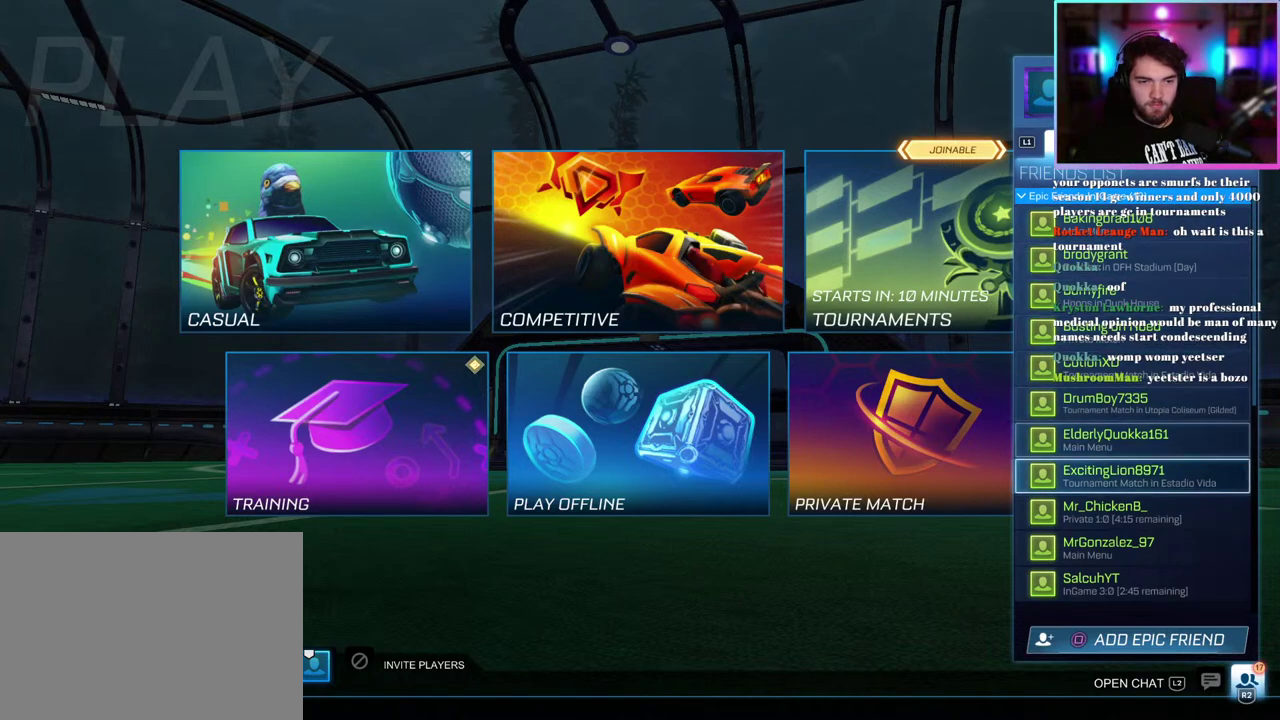
{"buttons": [], "left_stick": "center", "events": [[500, "DPAD_DOWN", "up"]]}
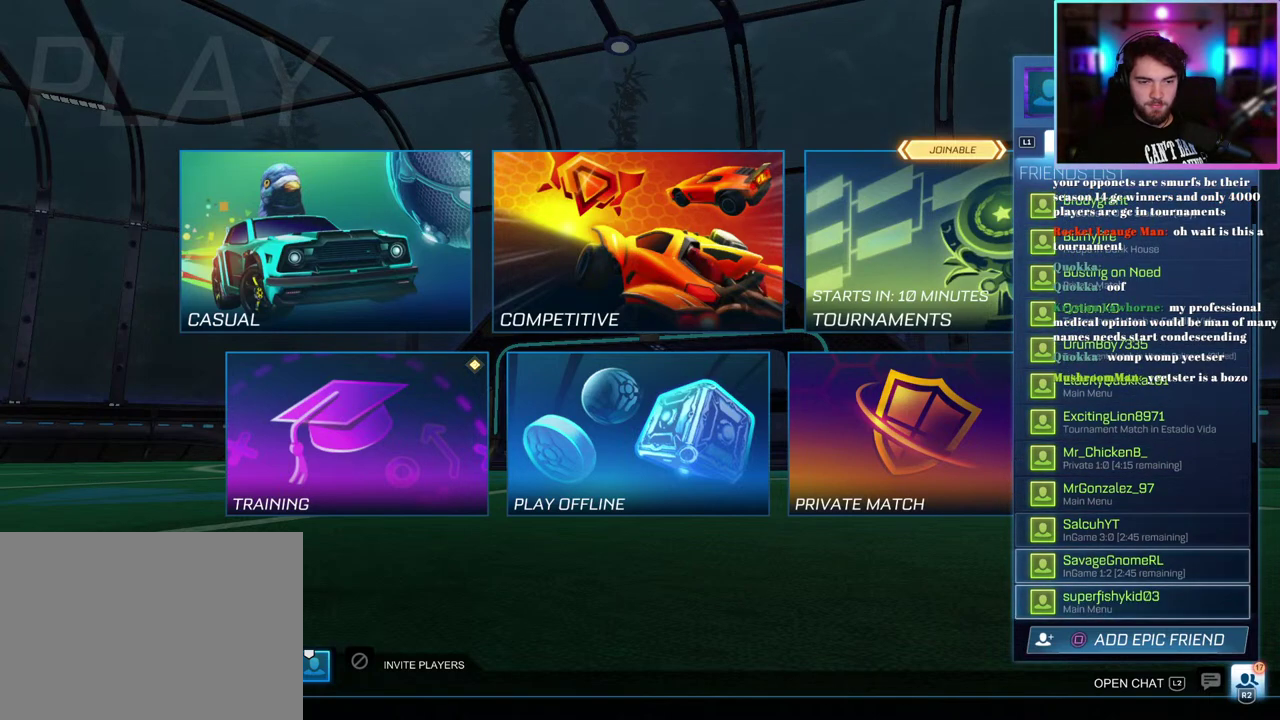
{"buttons": ["DPAD_DOWN"], "left_stick": "center", "events": [[267, "DPAD_DOWN", "down"]]}
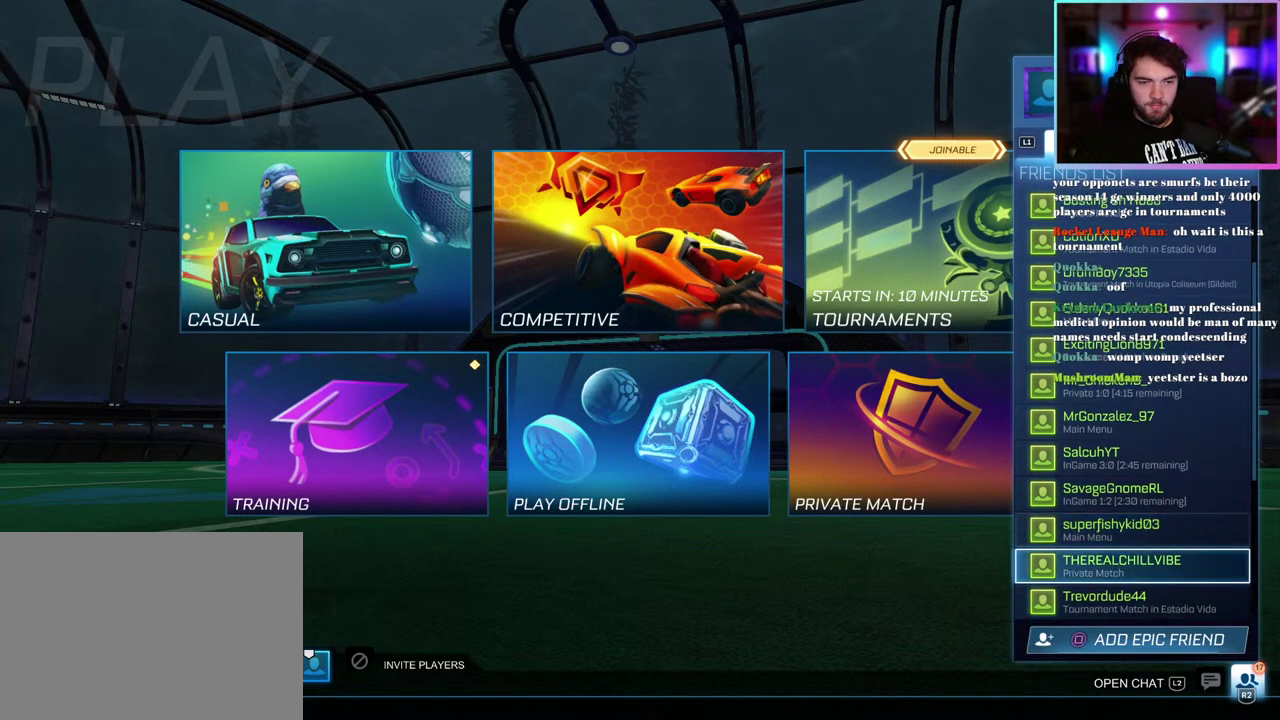
{"buttons": [], "left_stick": "center", "events": [[333, "DPAD_DOWN", "up"]]}
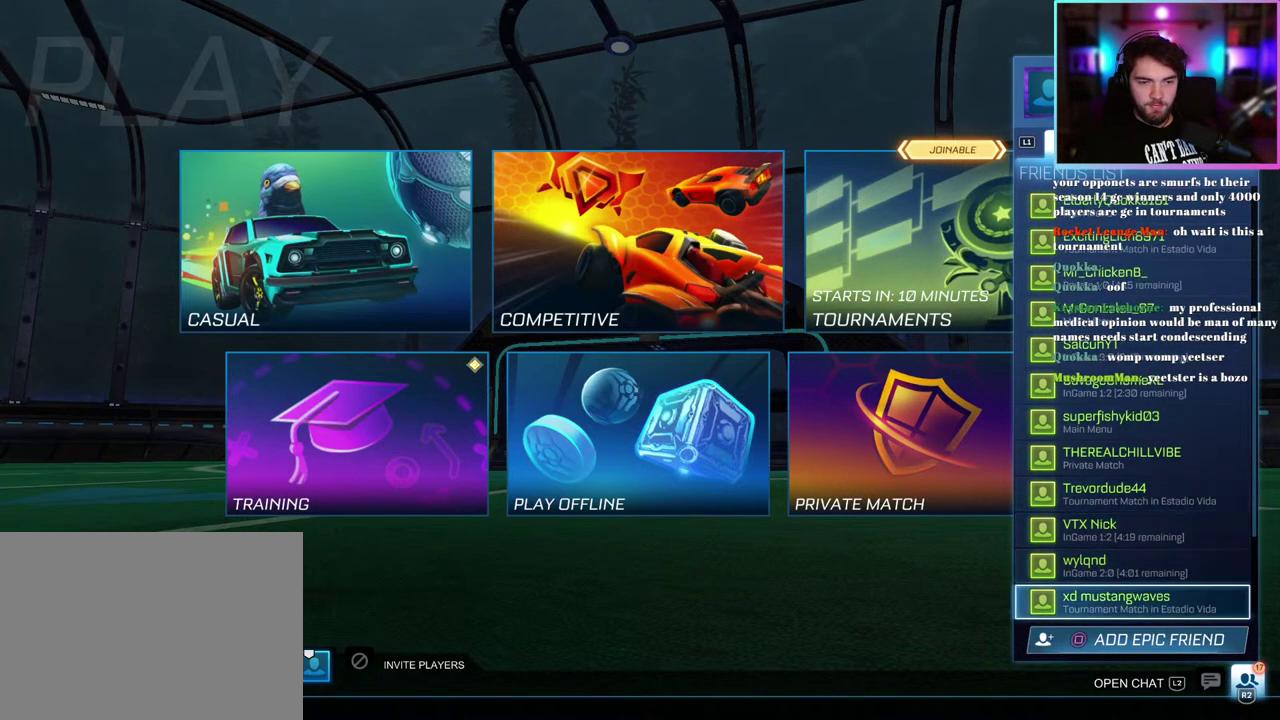
{"buttons": ["DPAD_DOWN"], "left_stick": "center", "events": [[167, "DPAD_DOWN", "down"]]}
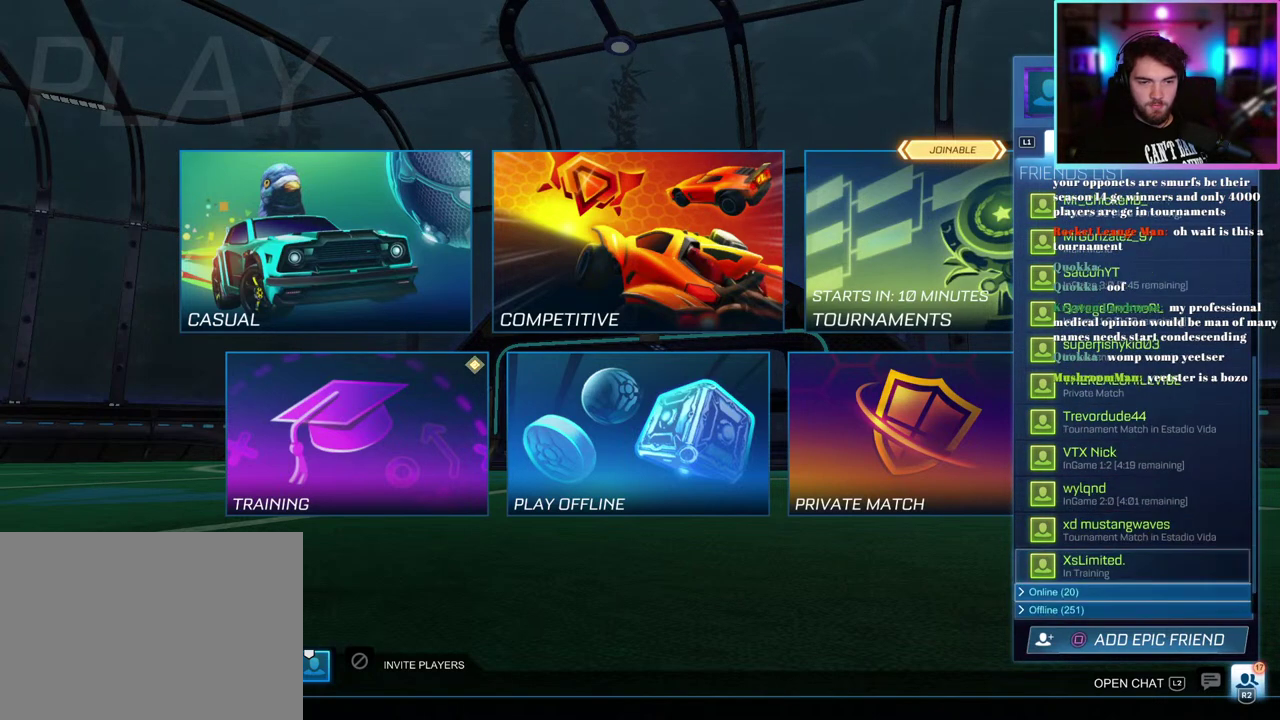
{"buttons": ["DPAD_UP"], "left_stick": "center", "events": [[17, "DPAD_DOWN", "up"], [383, "DPAD_UP", "down"]]}
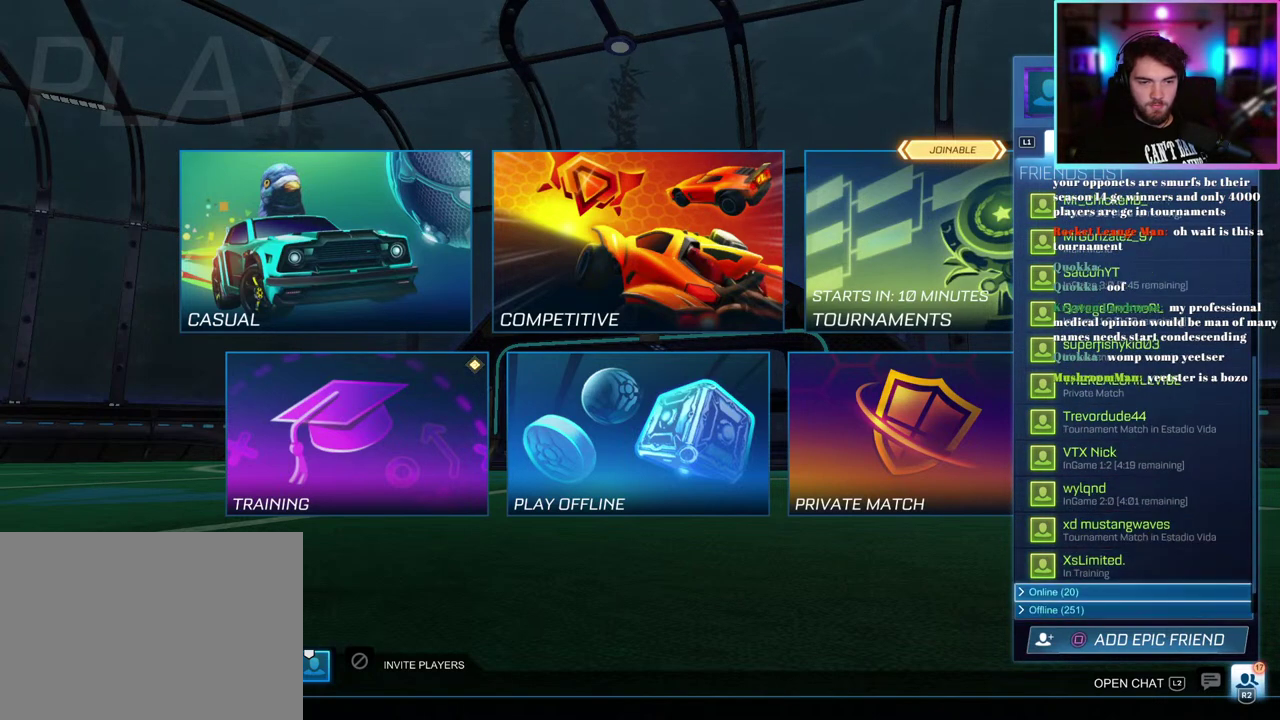
{"buttons": [], "left_stick": "center", "events": [[450, "DPAD_UP", "up"]]}
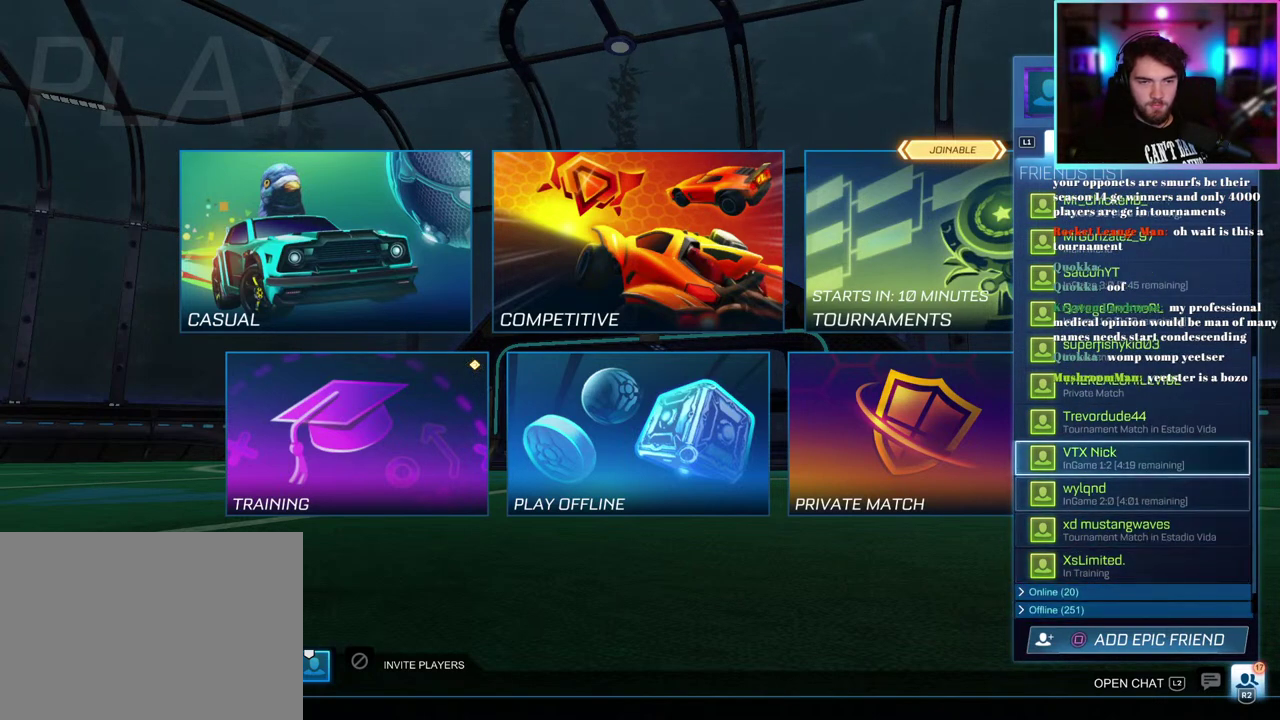
{"buttons": ["DPAD_UP"], "left_stick": "center", "events": [[367, "DPAD_UP", "down"]]}
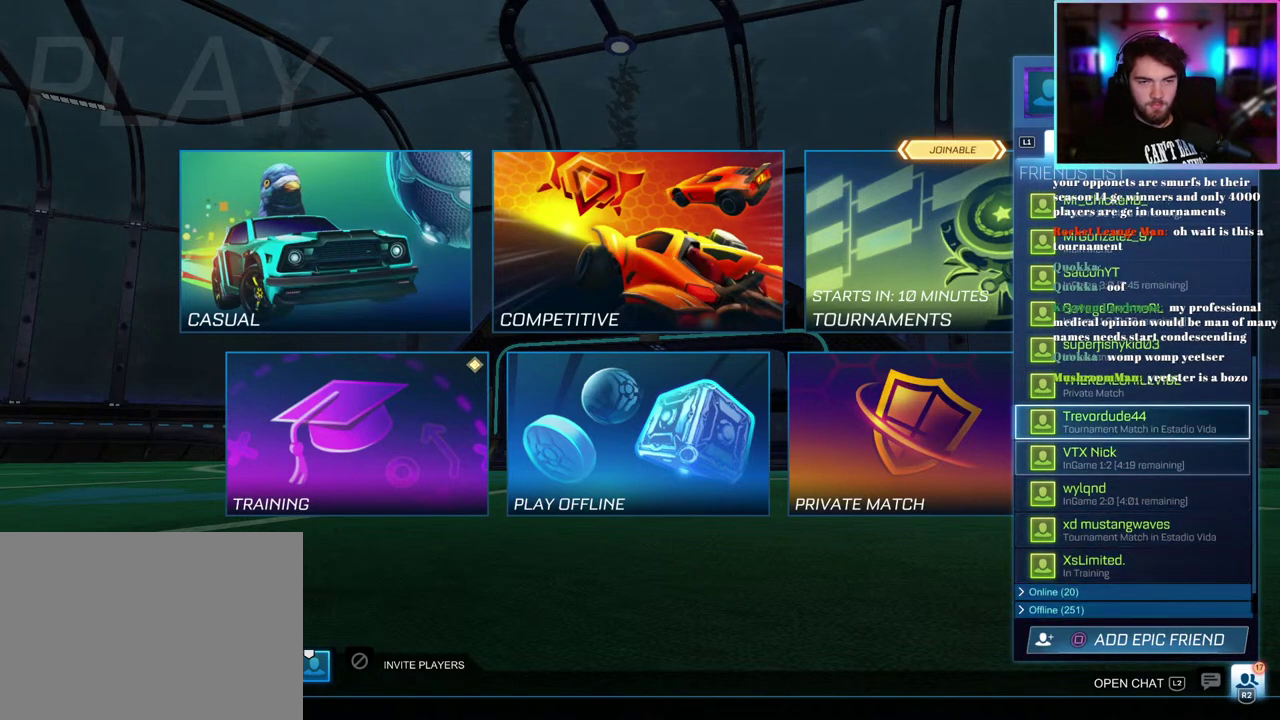
{"buttons": [], "left_stick": "center", "events": [[17, "DPAD_UP", "up"], [167, "DPAD_UP", "down"], [250, "DPAD_UP", "up"], [367, "DPAD_UP", "down"], [450, "DPAD_UP", "up"]]}
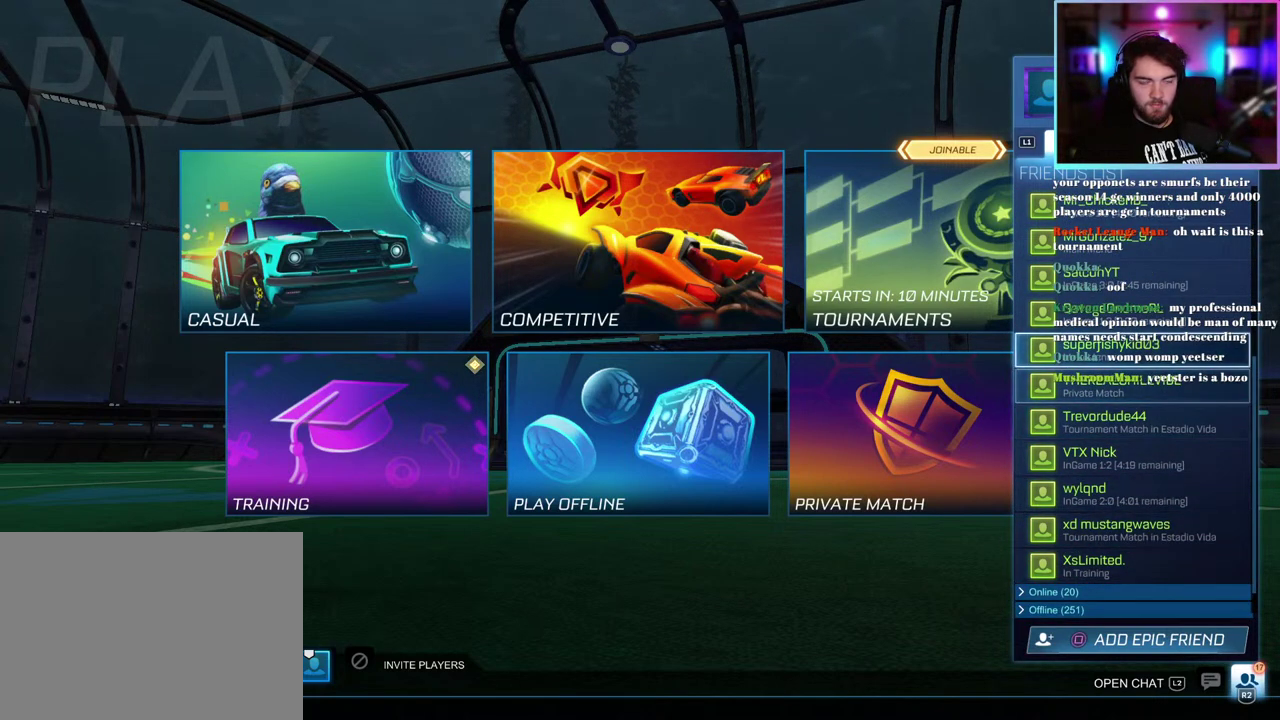
{"buttons": ["DPAD_UP"], "left_stick": "center", "events": [[117, "DPAD_UP", "down"], [200, "DPAD_UP", "up"], [417, "DPAD_UP", "down"]]}
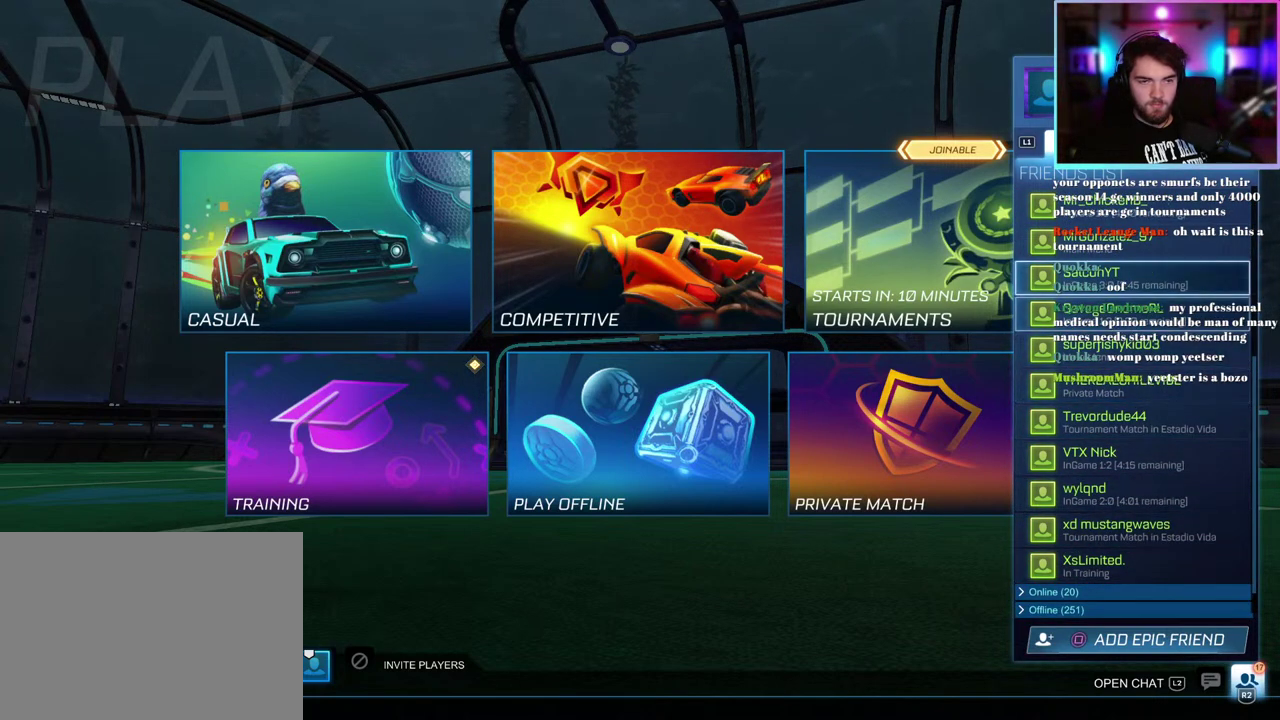
{"buttons": [], "left_stick": "center", "events": [[17, "DPAD_UP", "up"], [333, "DPAD_UP", "down"], [450, "DPAD_UP", "up"]]}